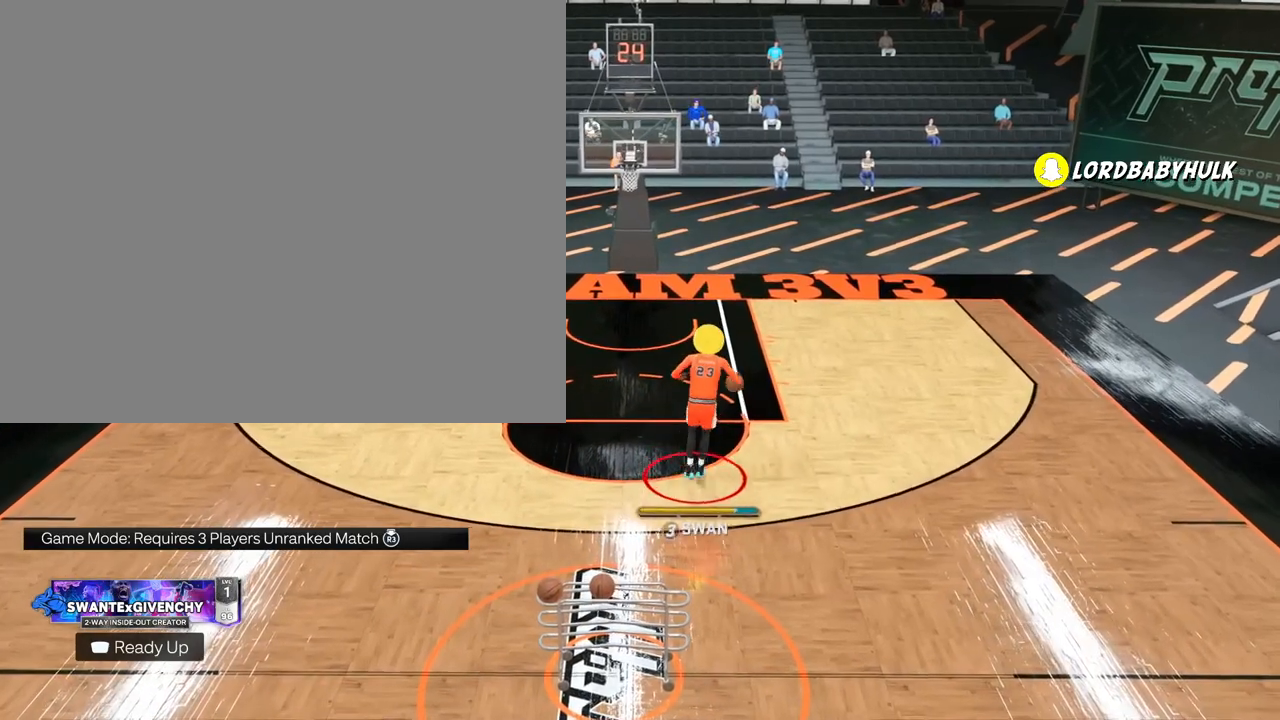
Gameplay with a controller (PlayStation layout); each line is a JSON object with the inputs held at the frame after it. "events" lists button and stick changes between this image and that frame as [ms after this image, input, new state], when the widget could be followed in between.
{"buttons": [], "left_stick": "center", "right_stick": "center", "events": [[400, "SQUARE", "up"]]}
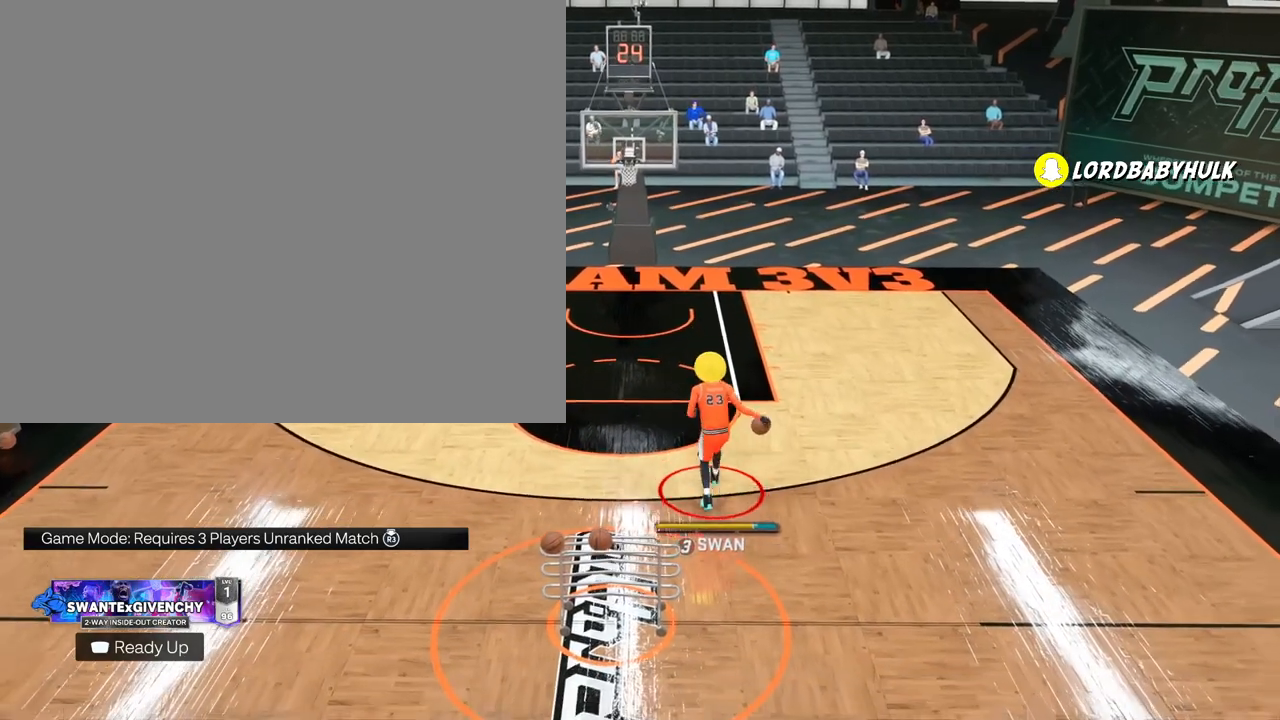
{"buttons": [], "left_stick": "up-left", "right_stick": "center", "events": [[233, "left_stick", "up-left"]]}
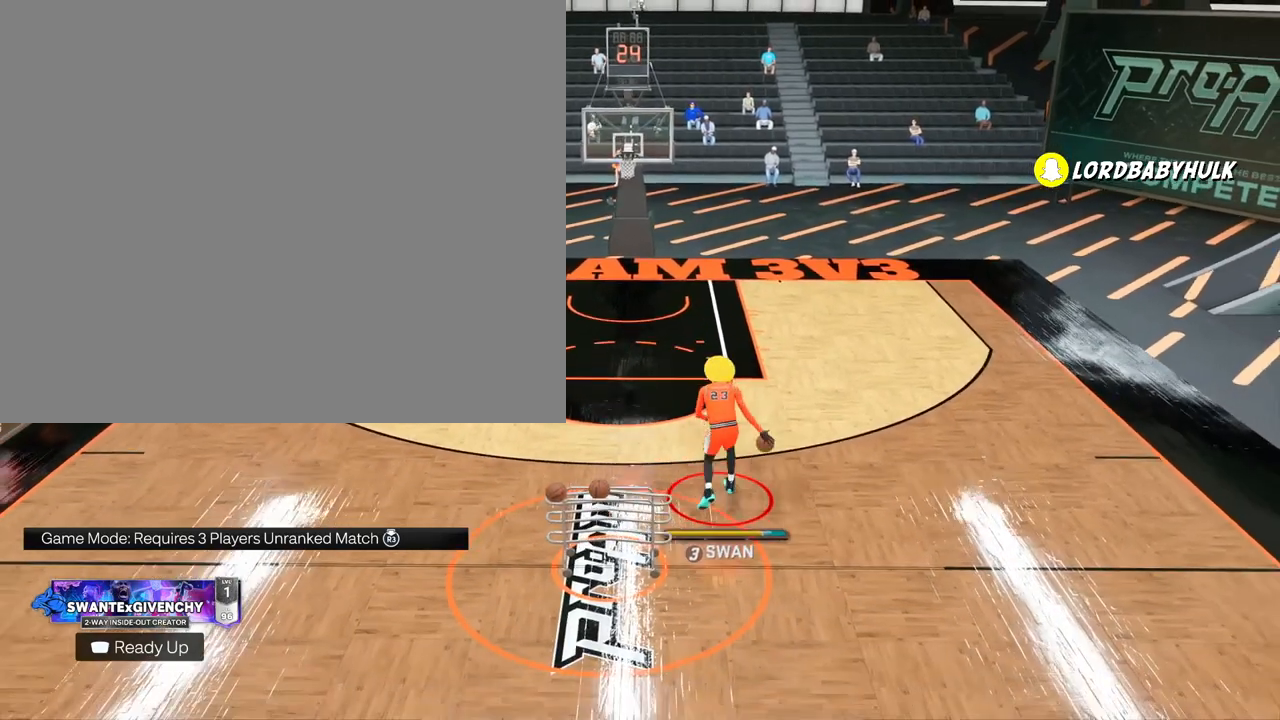
{"buttons": [], "left_stick": "up-left", "right_stick": "center", "events": []}
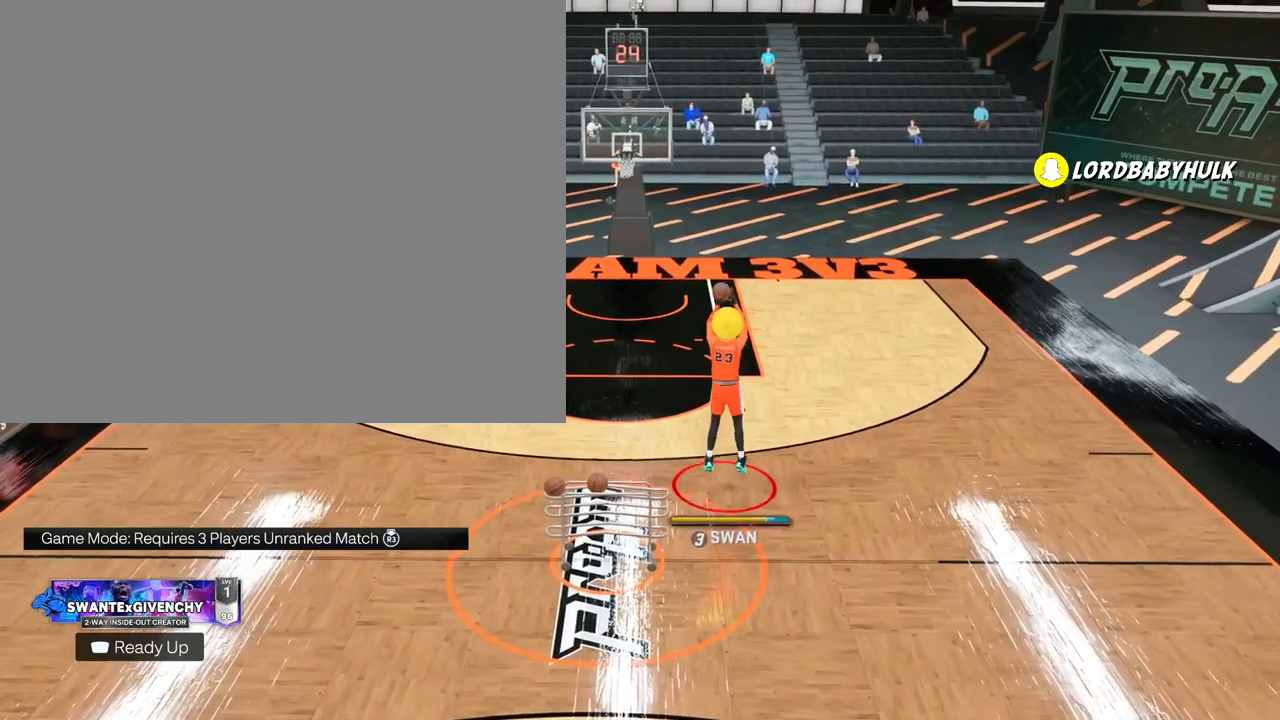
{"buttons": [], "left_stick": "up-left", "right_stick": "center", "events": []}
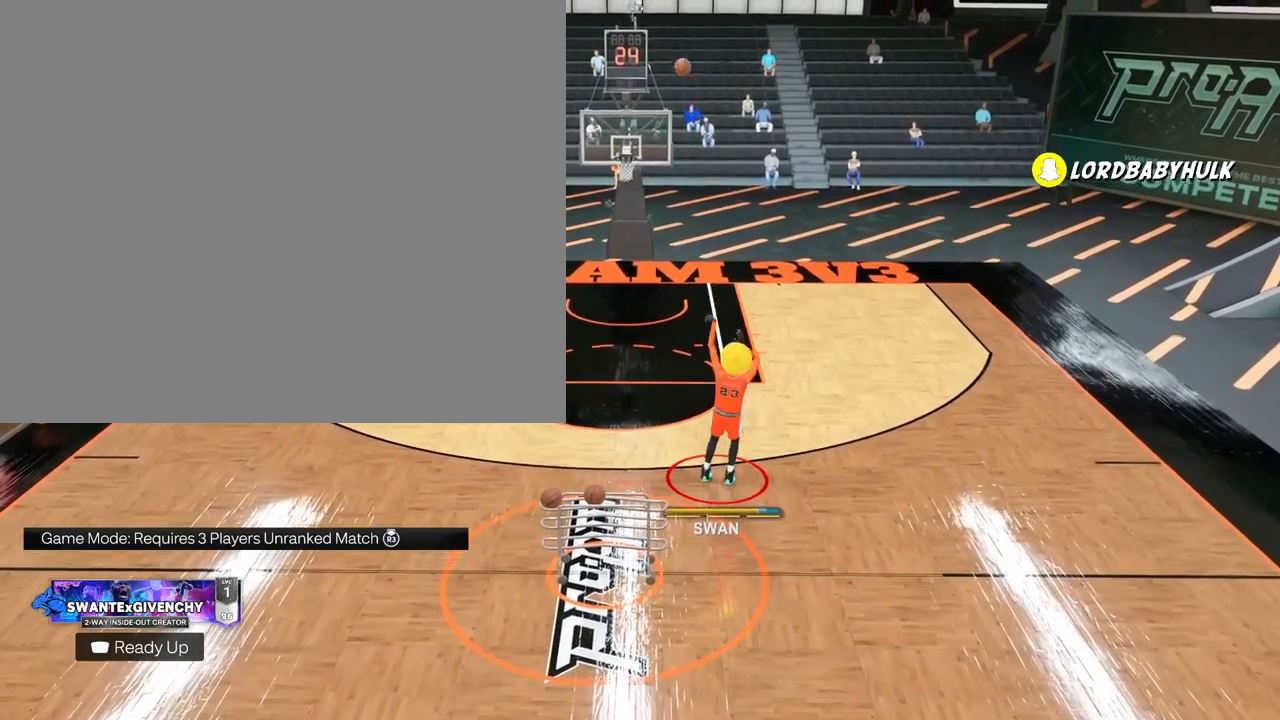
{"buttons": [], "left_stick": "up-left", "right_stick": "center", "events": []}
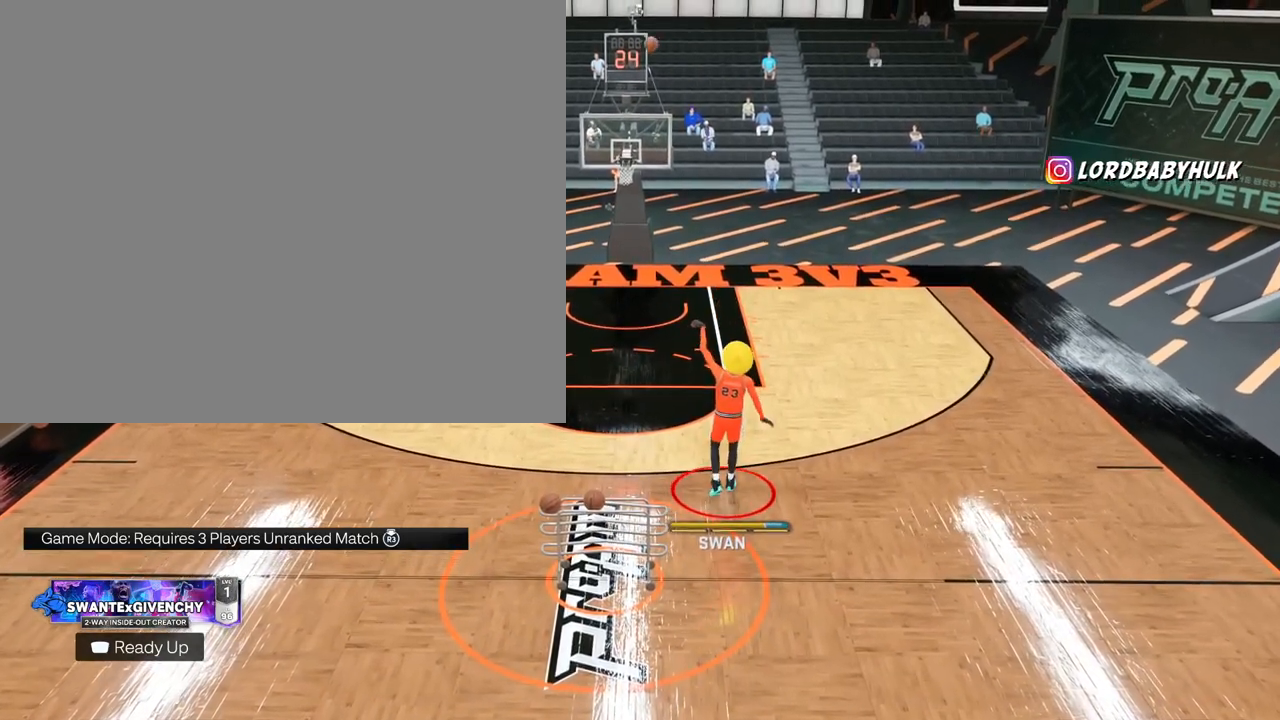
{"buttons": [], "left_stick": "up-left", "right_stick": "center", "events": []}
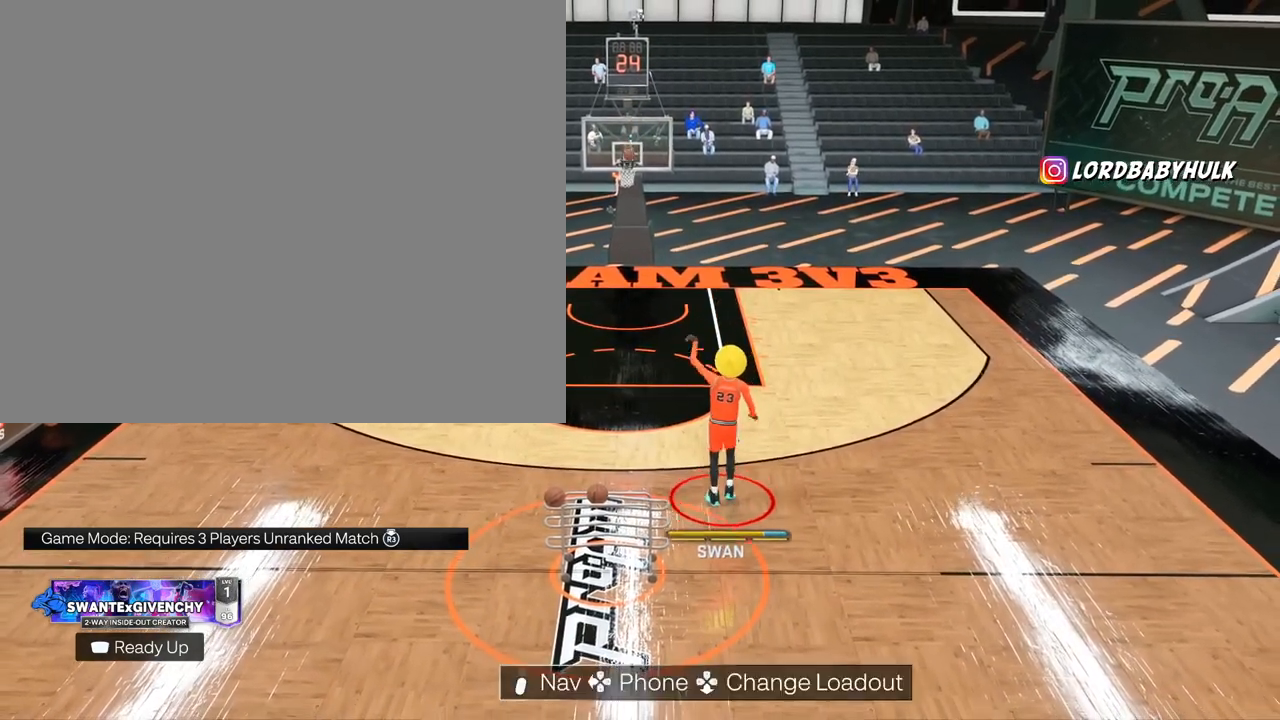
{"buttons": [], "left_stick": "up-left", "right_stick": "center", "events": []}
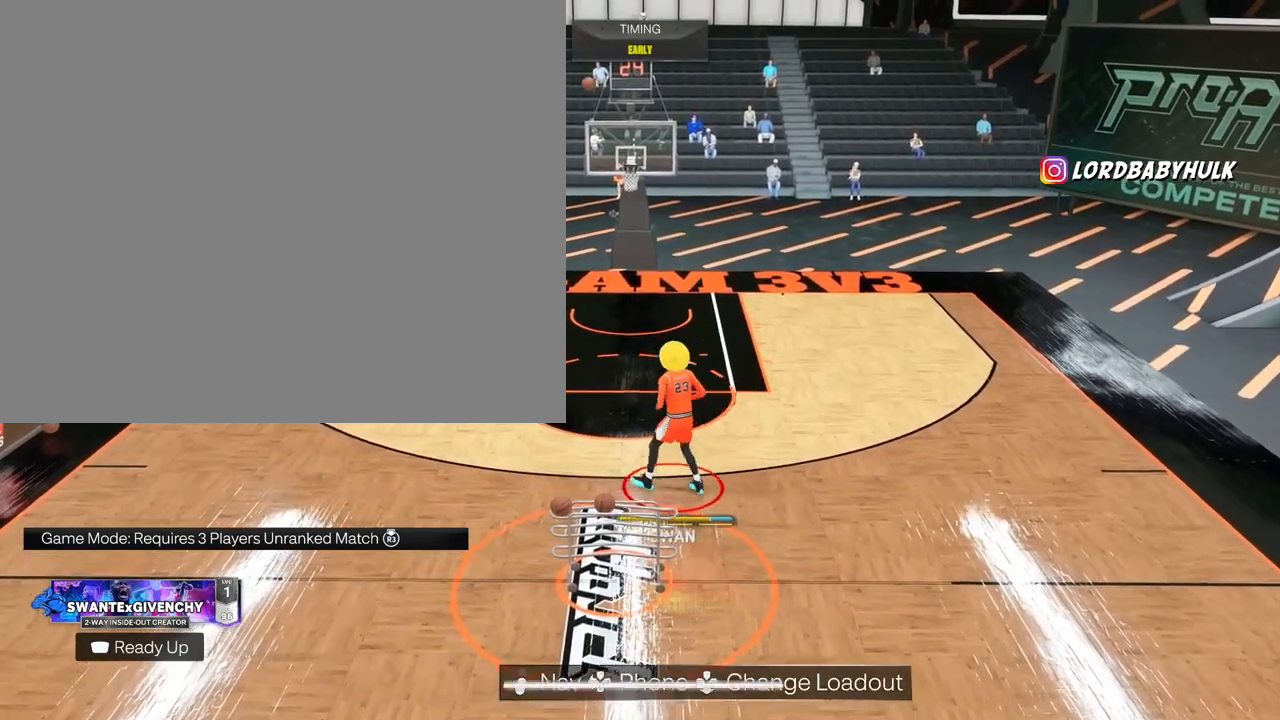
{"buttons": [], "left_stick": "left", "right_stick": "center", "events": [[467, "left_stick", "left"]]}
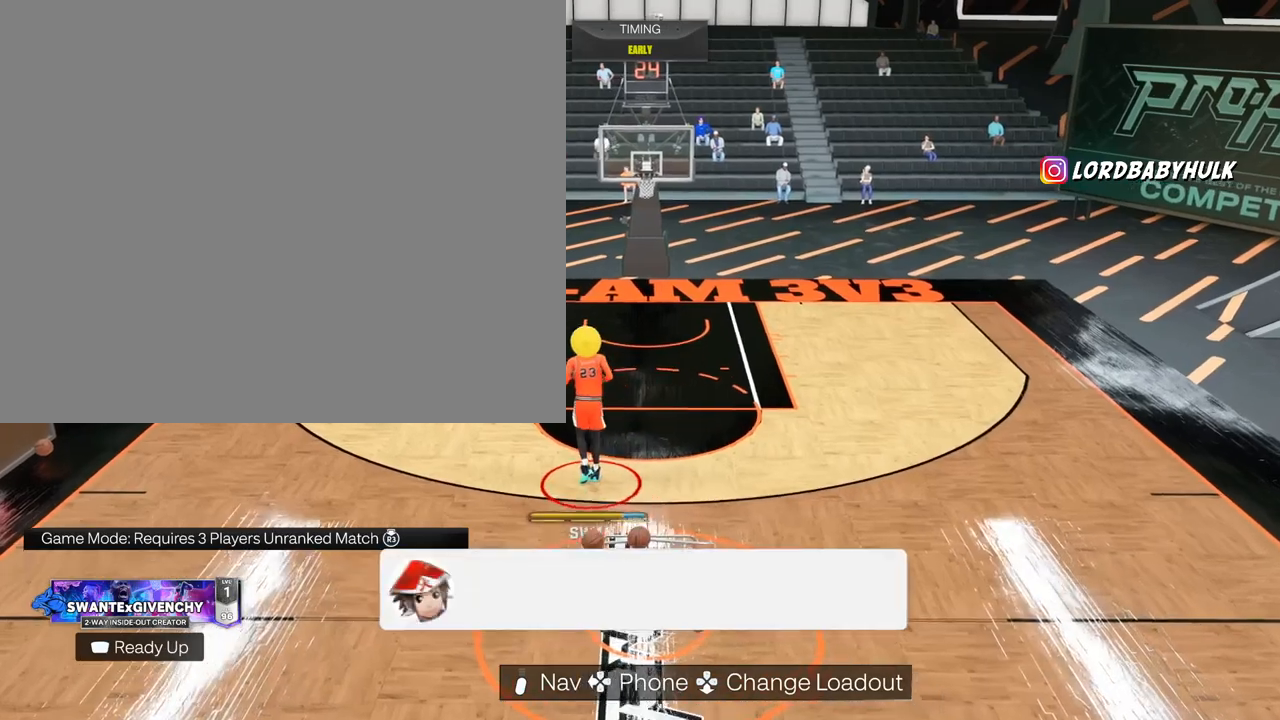
{"buttons": [], "left_stick": "down-left", "right_stick": "center", "events": [[117, "left_stick", "down-left"]]}
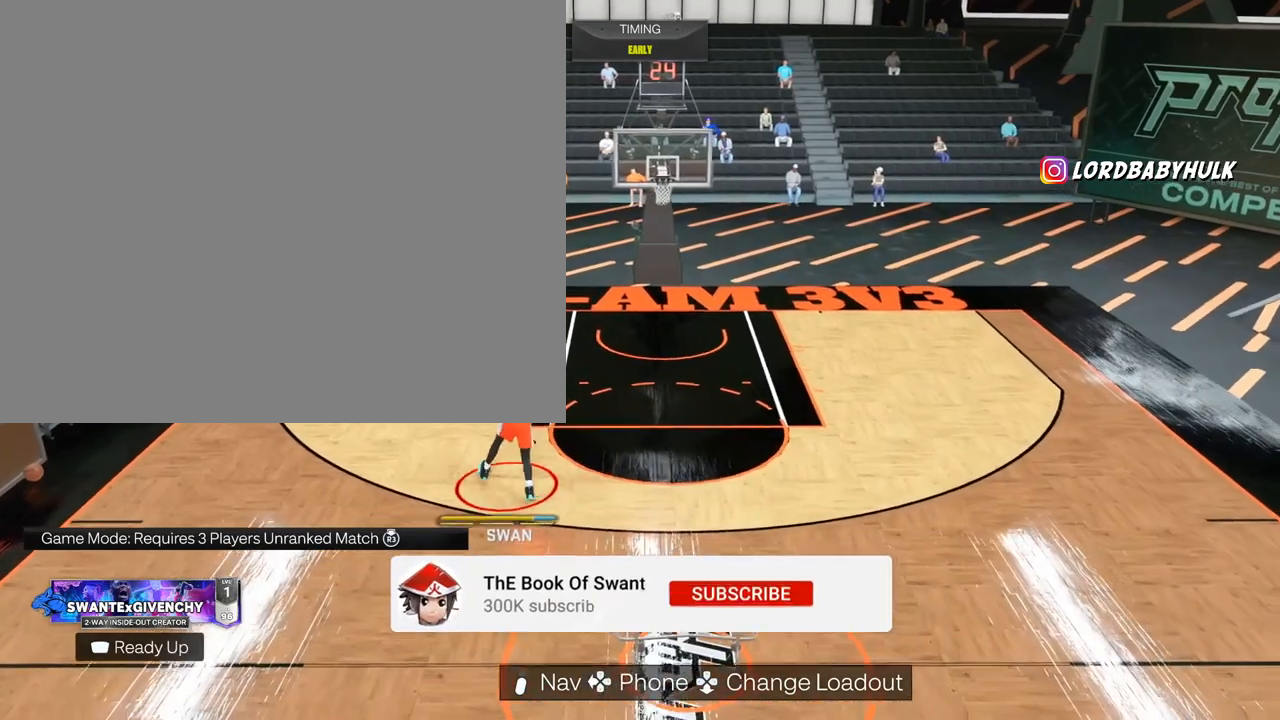
{"buttons": [], "left_stick": "down", "right_stick": "center", "events": [[467, "left_stick", "down"]]}
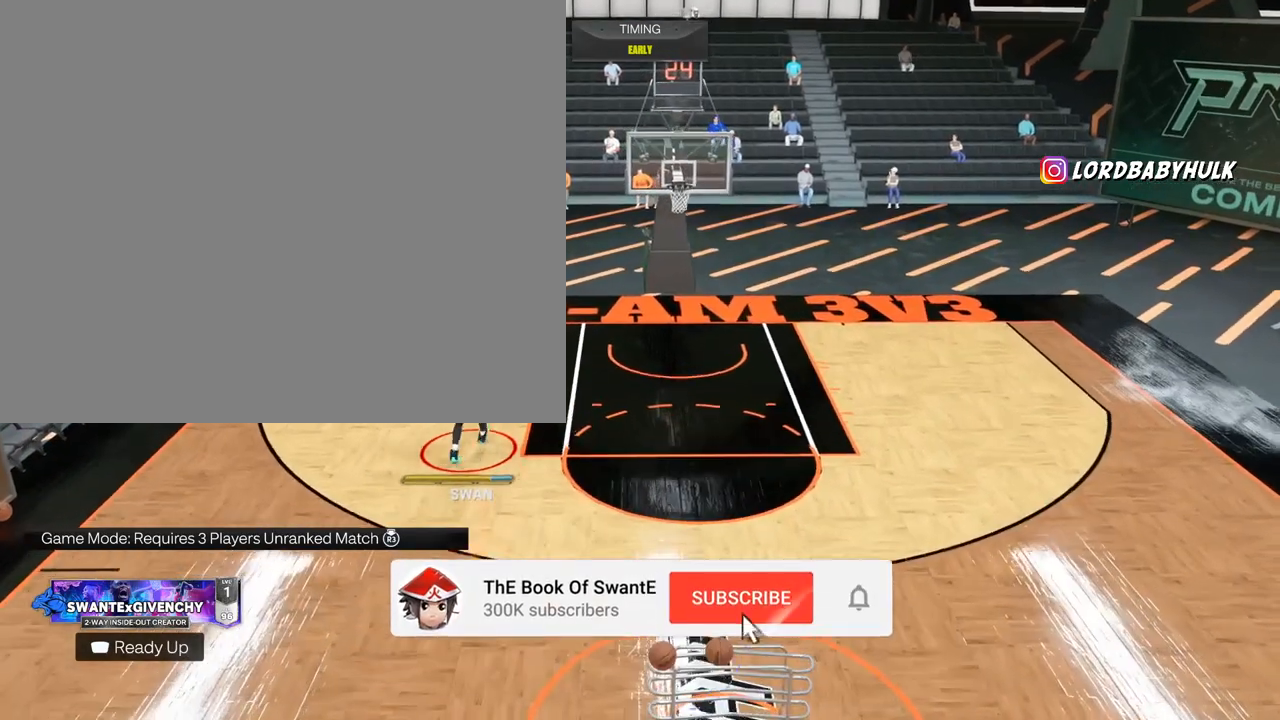
{"buttons": [], "left_stick": "down", "right_stick": "center", "events": []}
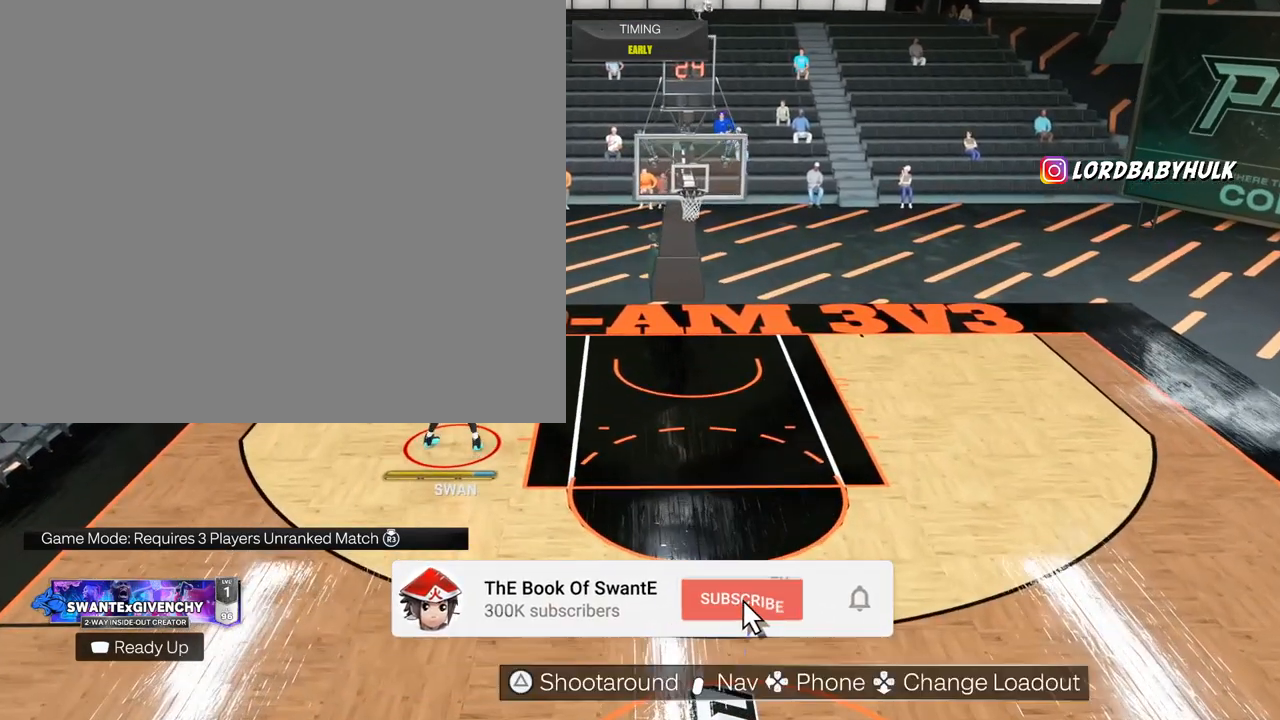
{"buttons": [], "left_stick": "down", "right_stick": "center", "events": []}
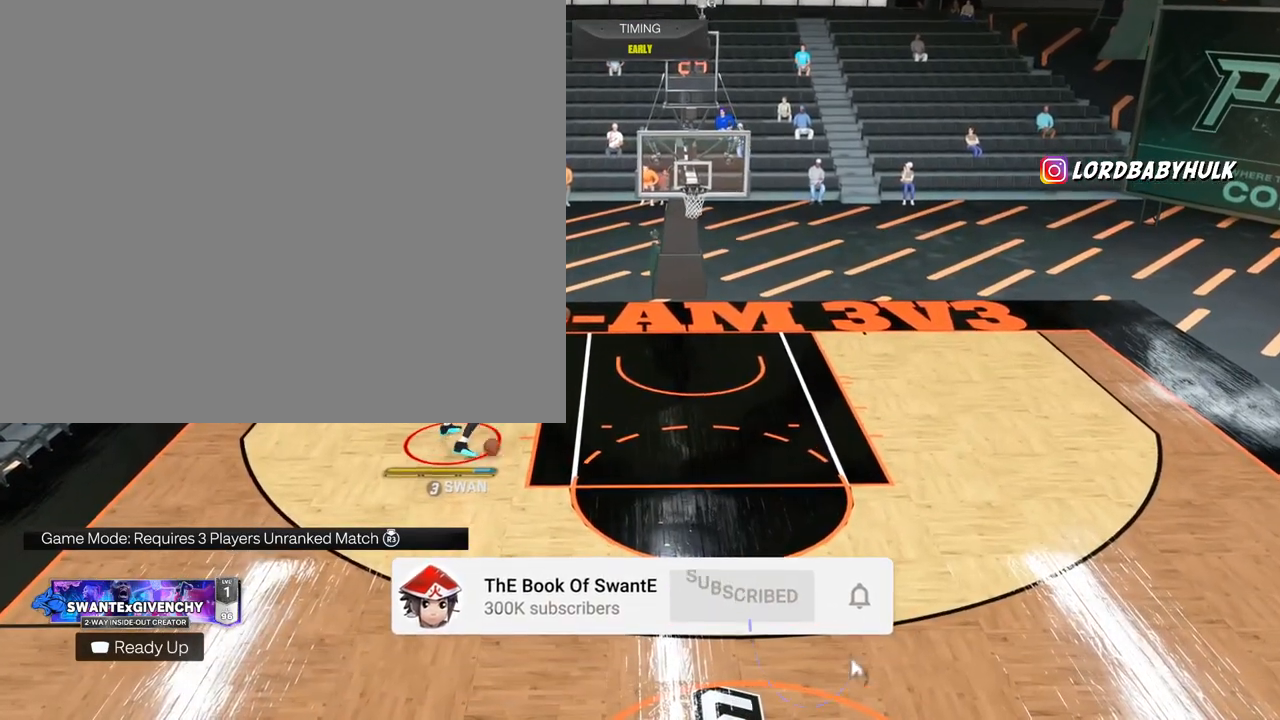
{"buttons": [], "left_stick": "down", "right_stick": "center", "events": []}
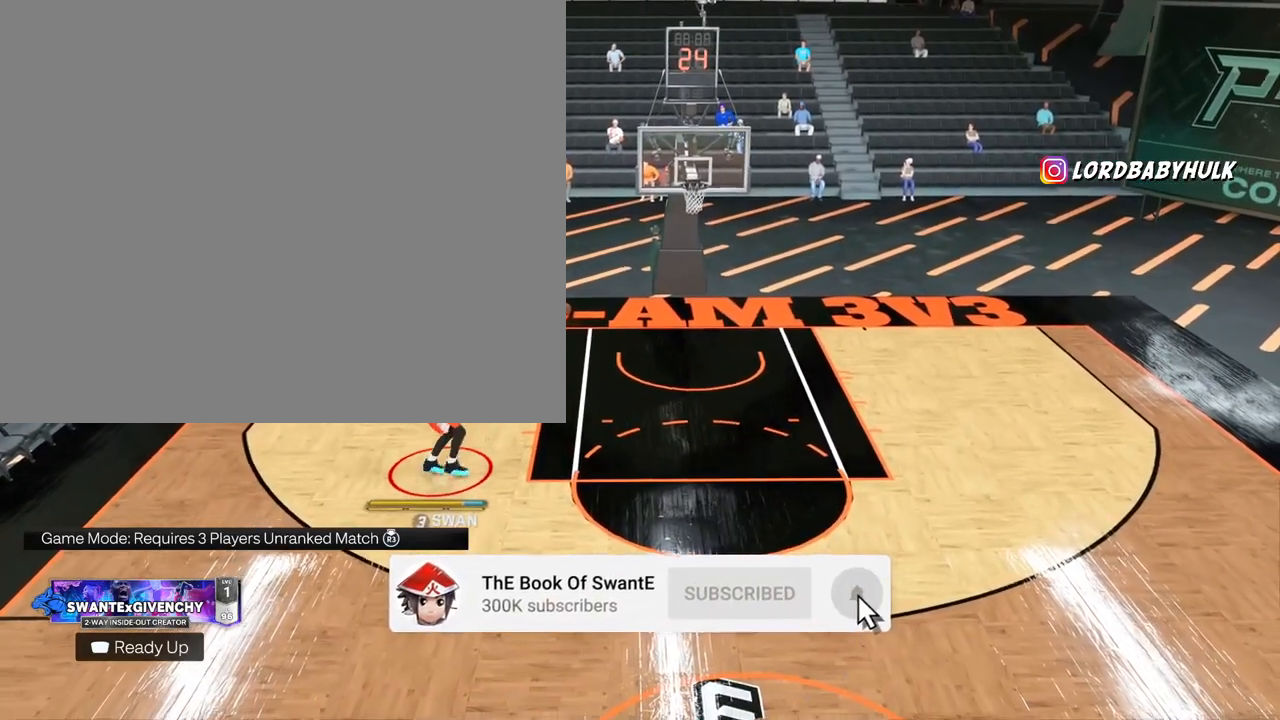
{"buttons": [], "left_stick": "down", "right_stick": "center", "events": []}
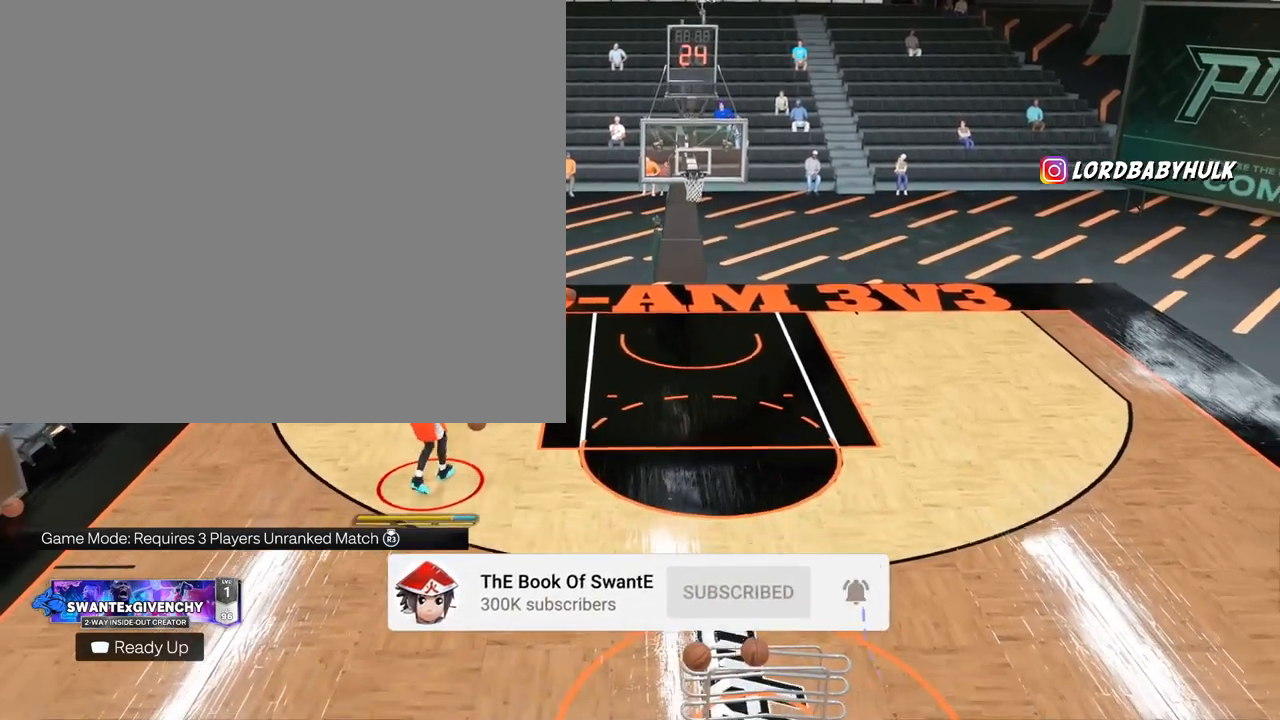
{"buttons": [], "left_stick": "down", "right_stick": "center", "events": []}
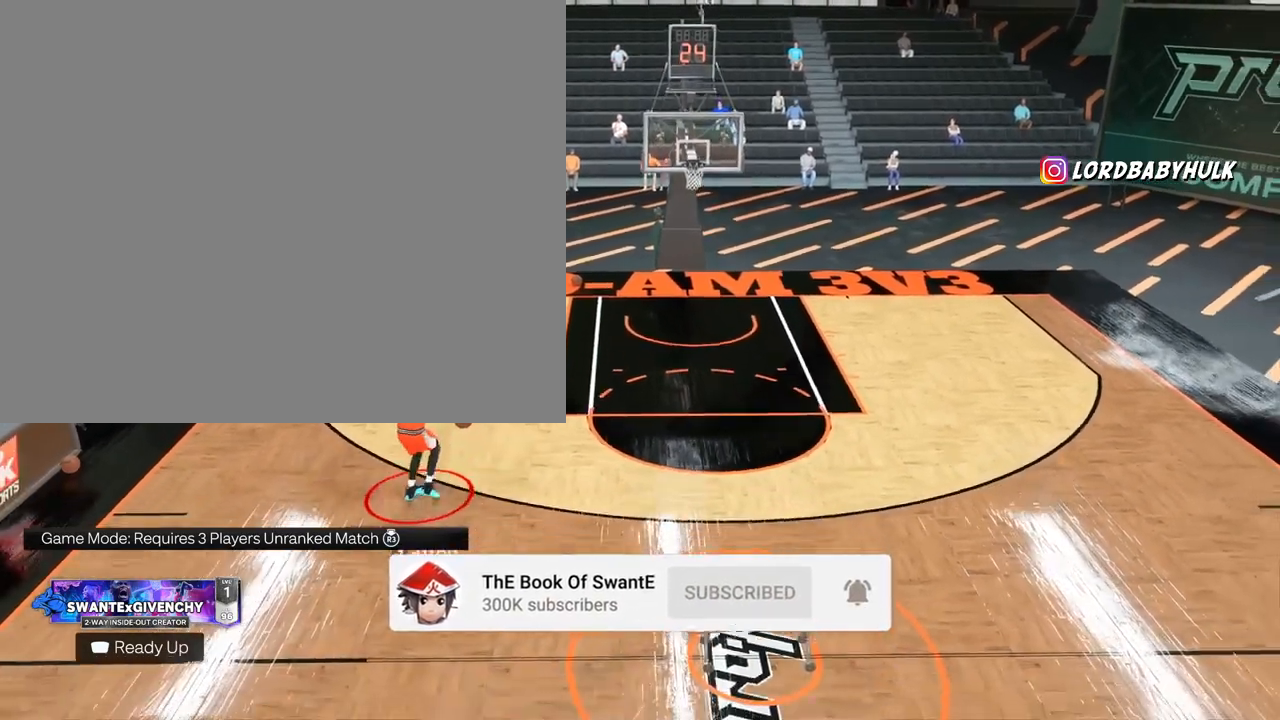
{"buttons": [], "left_stick": "down-right", "right_stick": "center", "events": [[283, "left_stick", "down-right"]]}
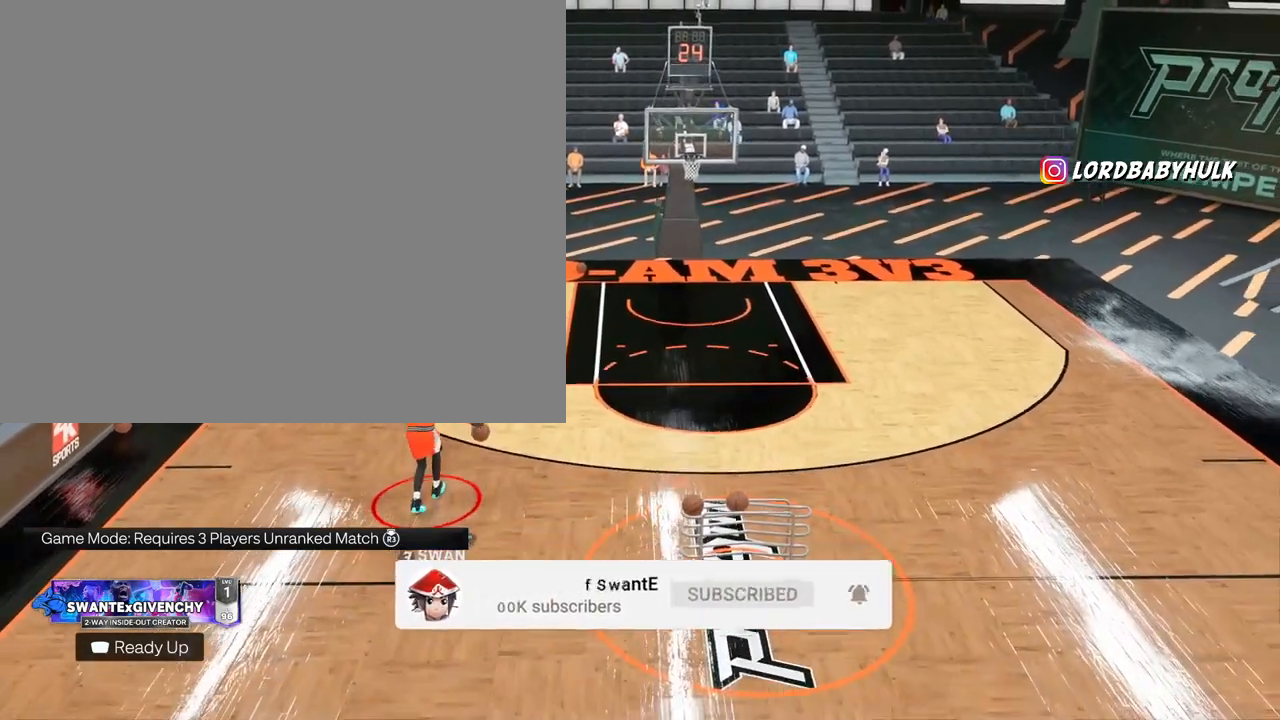
{"buttons": [], "left_stick": "down-right", "right_stick": "center", "events": []}
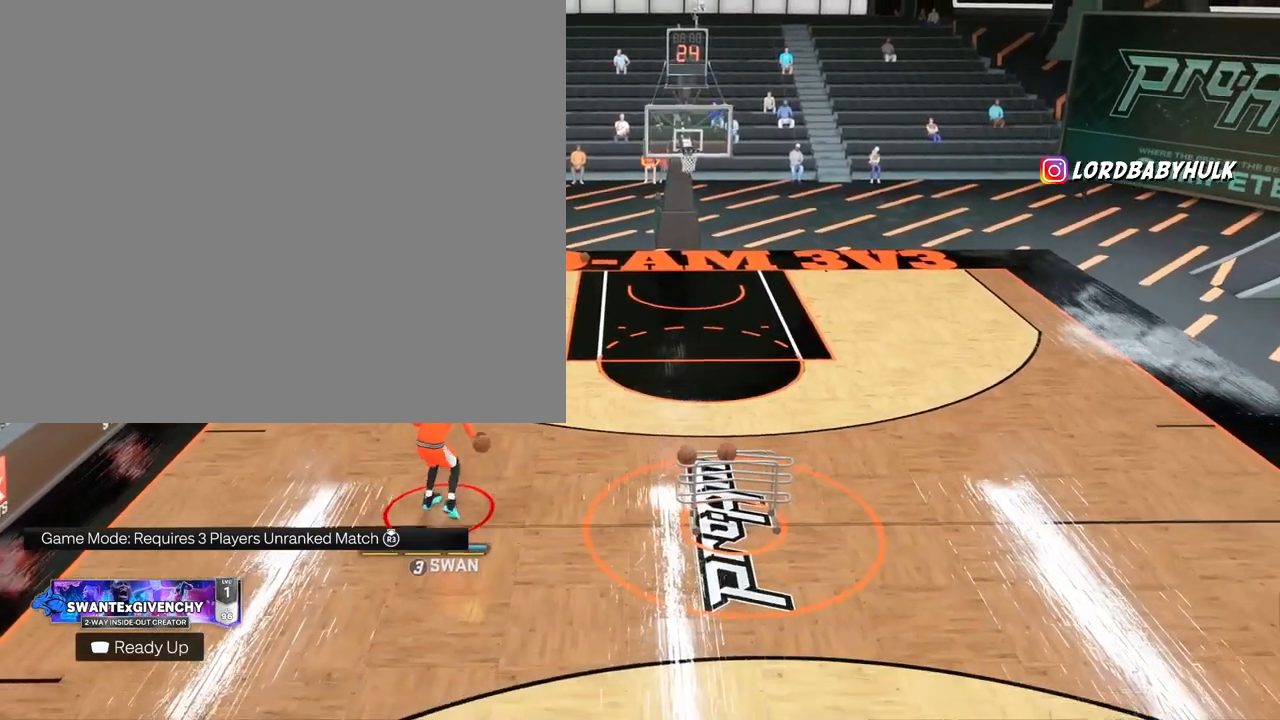
{"buttons": [], "left_stick": "down-right", "right_stick": "center", "events": []}
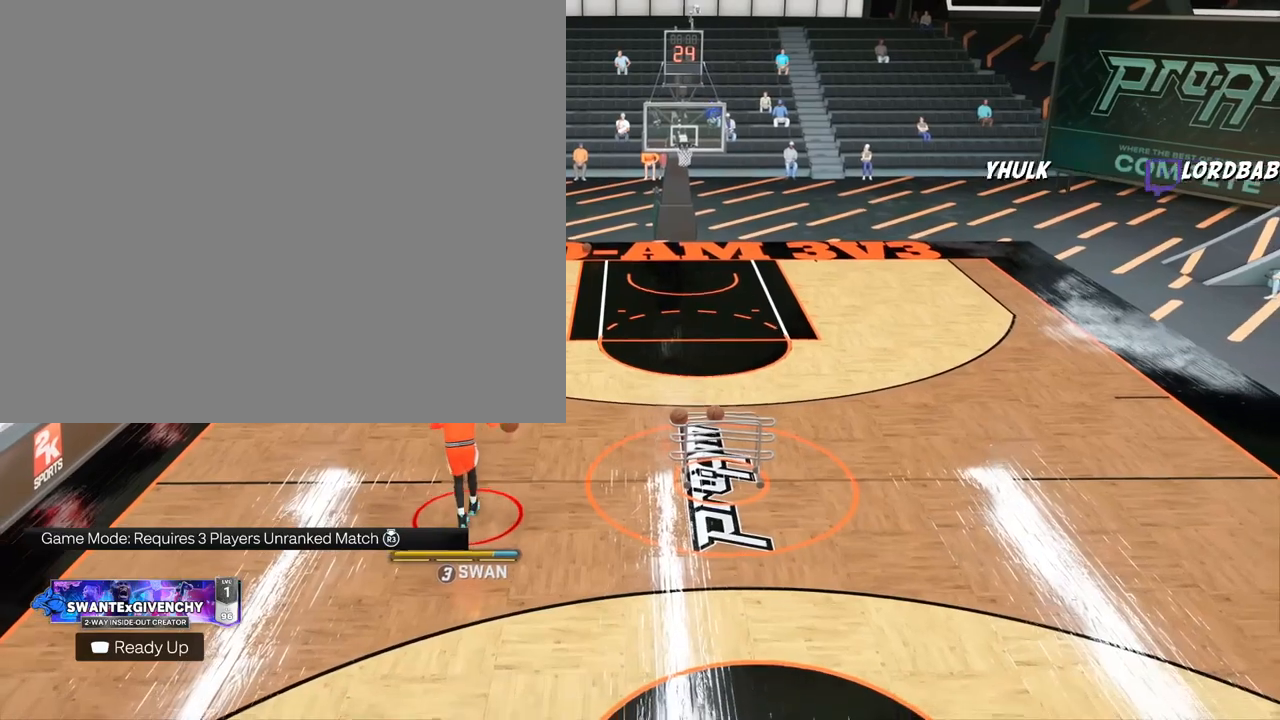
{"buttons": [], "left_stick": "down-right", "right_stick": "center", "events": []}
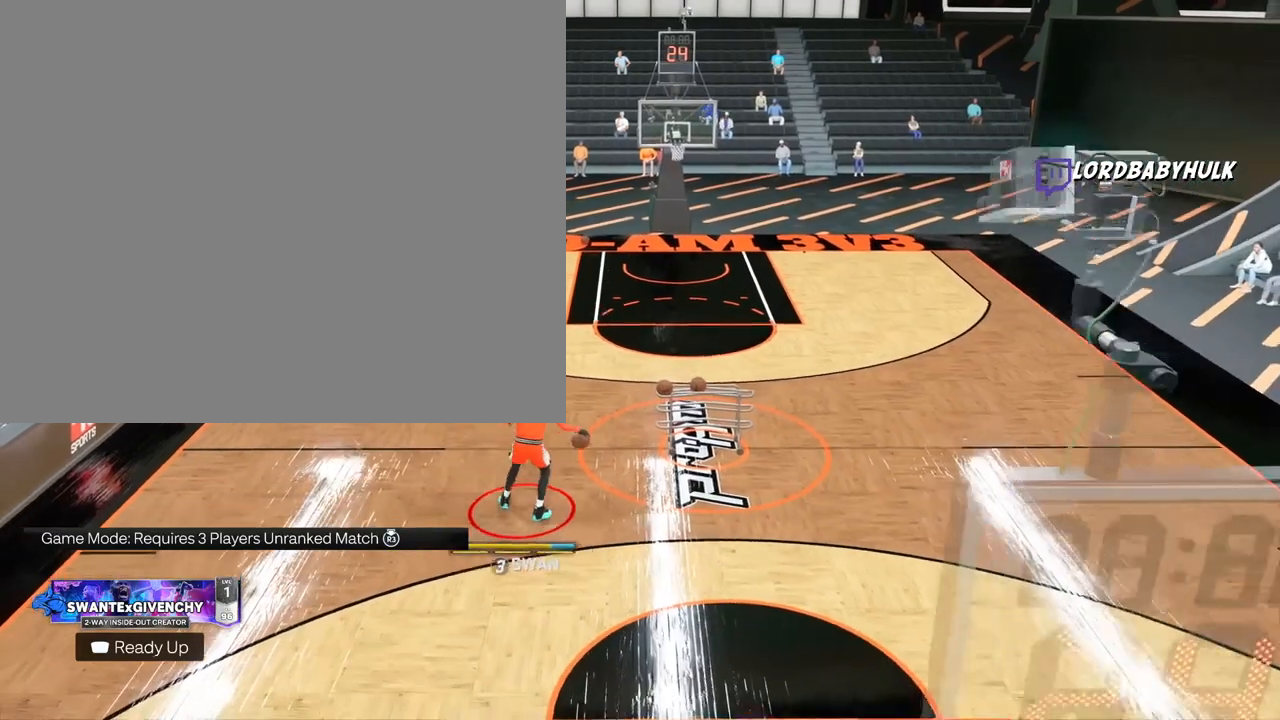
{"buttons": [], "left_stick": "down-right", "right_stick": "center", "events": []}
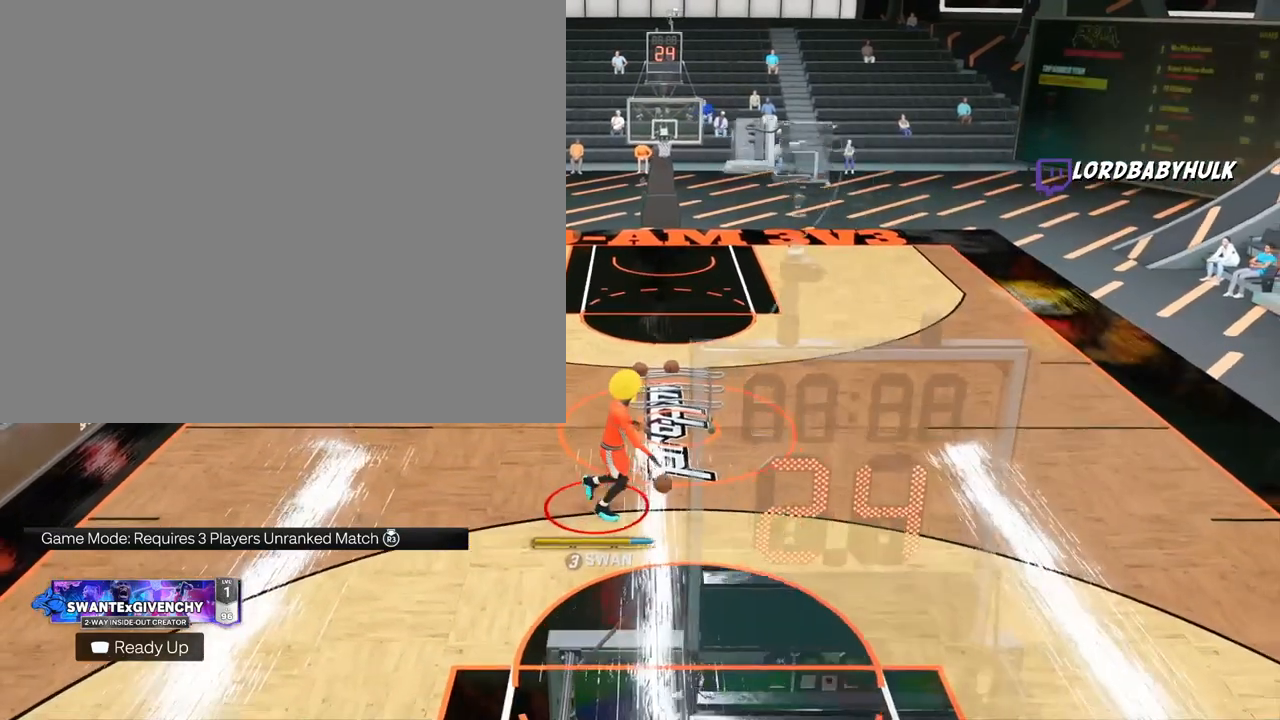
{"buttons": [], "left_stick": "center", "right_stick": "center", "events": [[483, "left_stick", "center"]]}
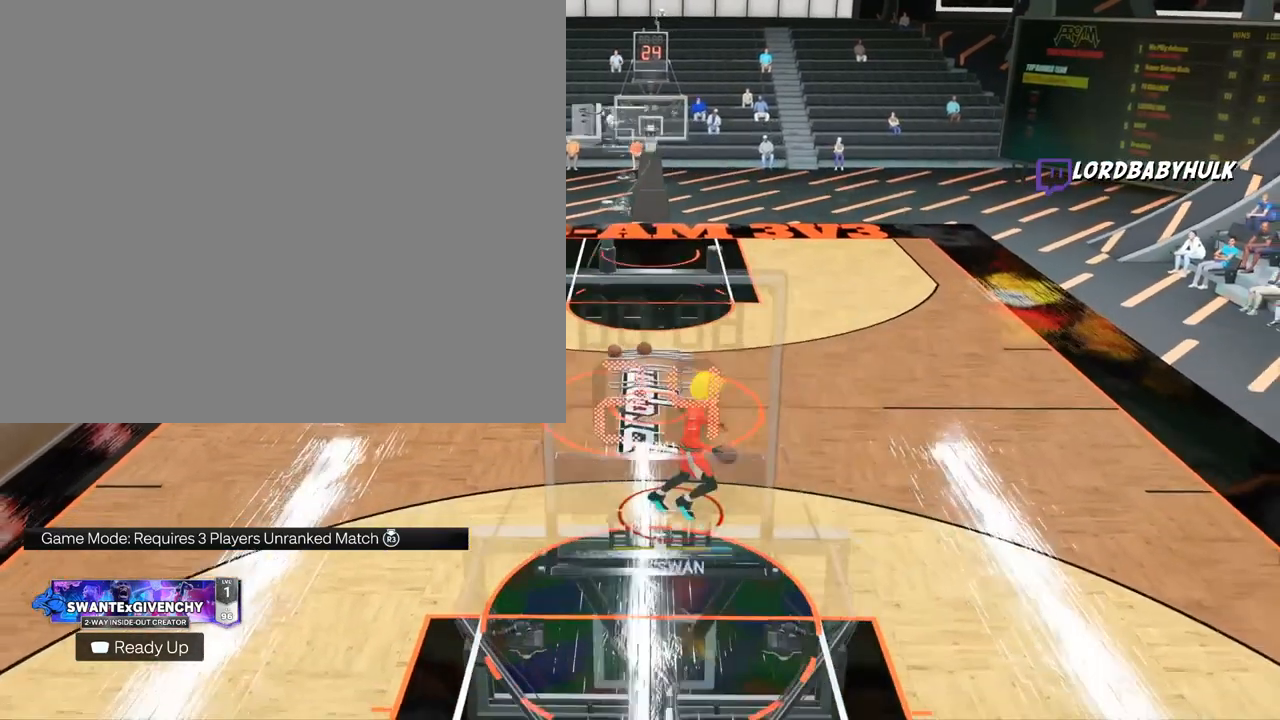
{"buttons": ["R2"], "left_stick": "center", "right_stick": "left", "events": [[217, "R2", "down"], [283, "left_stick", "up-right"], [417, "left_stick", "center"], [467, "right_stick", "left"]]}
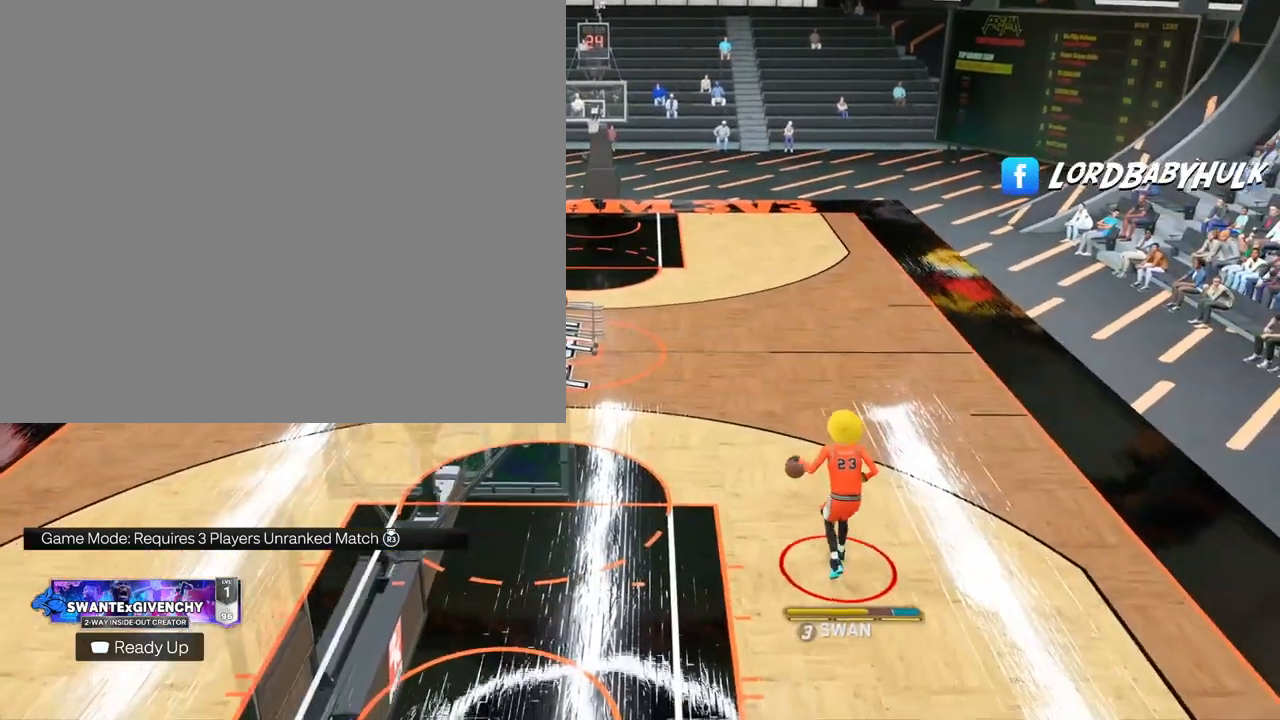
{"buttons": ["R2"], "left_stick": "right", "right_stick": "center", "events": [[50, "right_stick", "center"], [200, "left_stick", "up-left"], [283, "left_stick", "center"], [283, "right_stick", "right"], [400, "right_stick", "center"], [467, "left_stick", "right"]]}
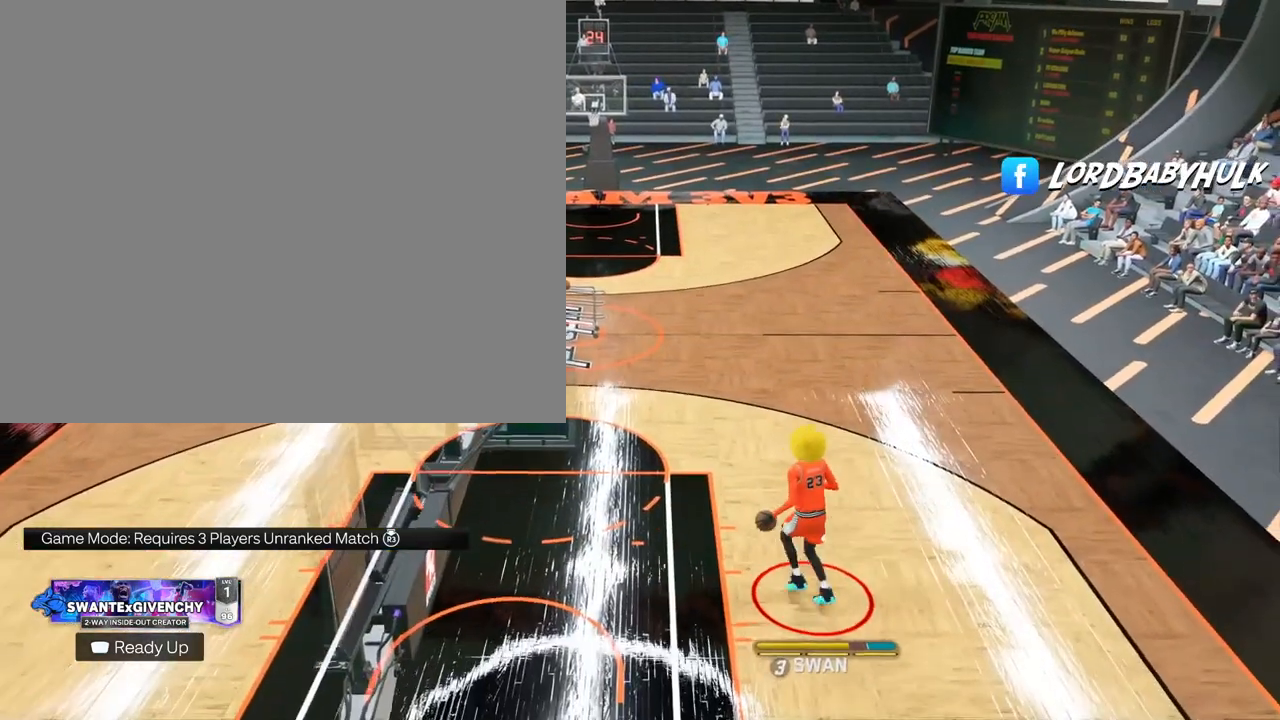
{"buttons": ["R2"], "left_stick": "center", "right_stick": "center", "events": [[67, "right_stick", "left"], [83, "left_stick", "center"], [167, "right_stick", "center"], [300, "left_stick", "left"], [367, "right_stick", "right"], [433, "left_stick", "center"], [483, "right_stick", "center"]]}
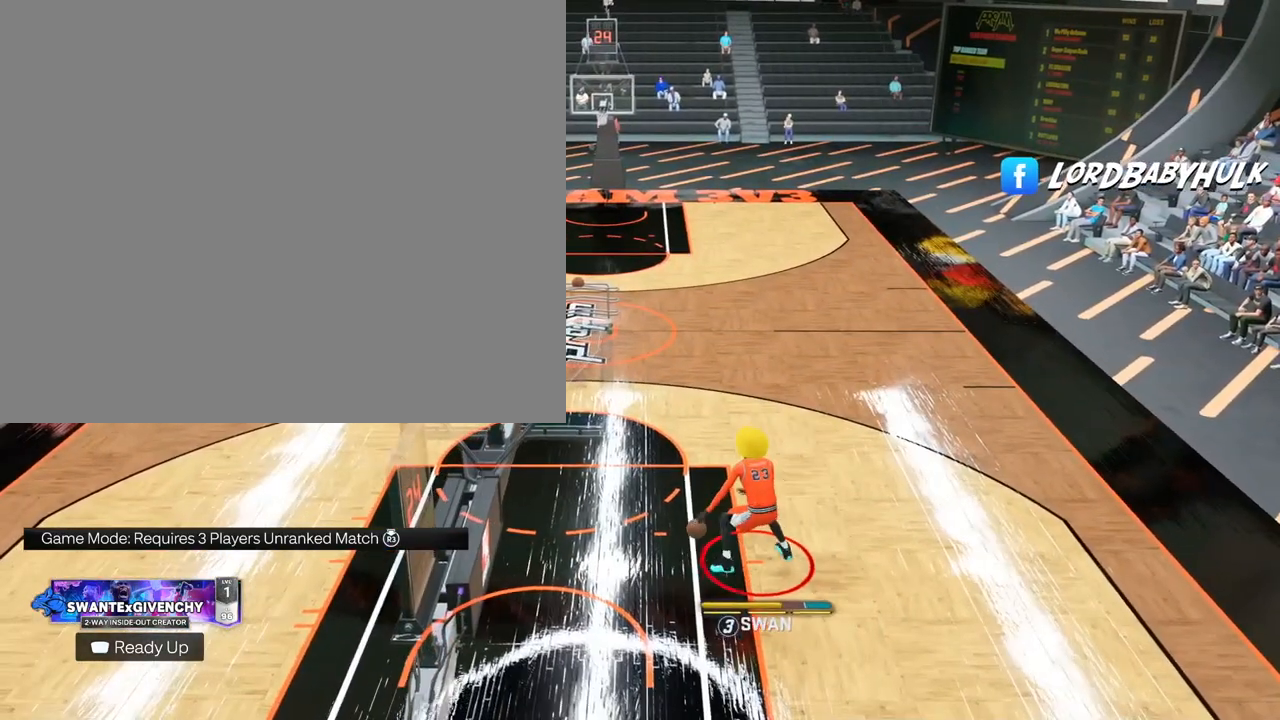
{"buttons": ["R2"], "left_stick": "left", "right_stick": "center", "events": [[100, "left_stick", "up-right"], [217, "left_stick", "center"], [217, "right_stick", "left"], [333, "right_stick", "center"], [417, "left_stick", "left"]]}
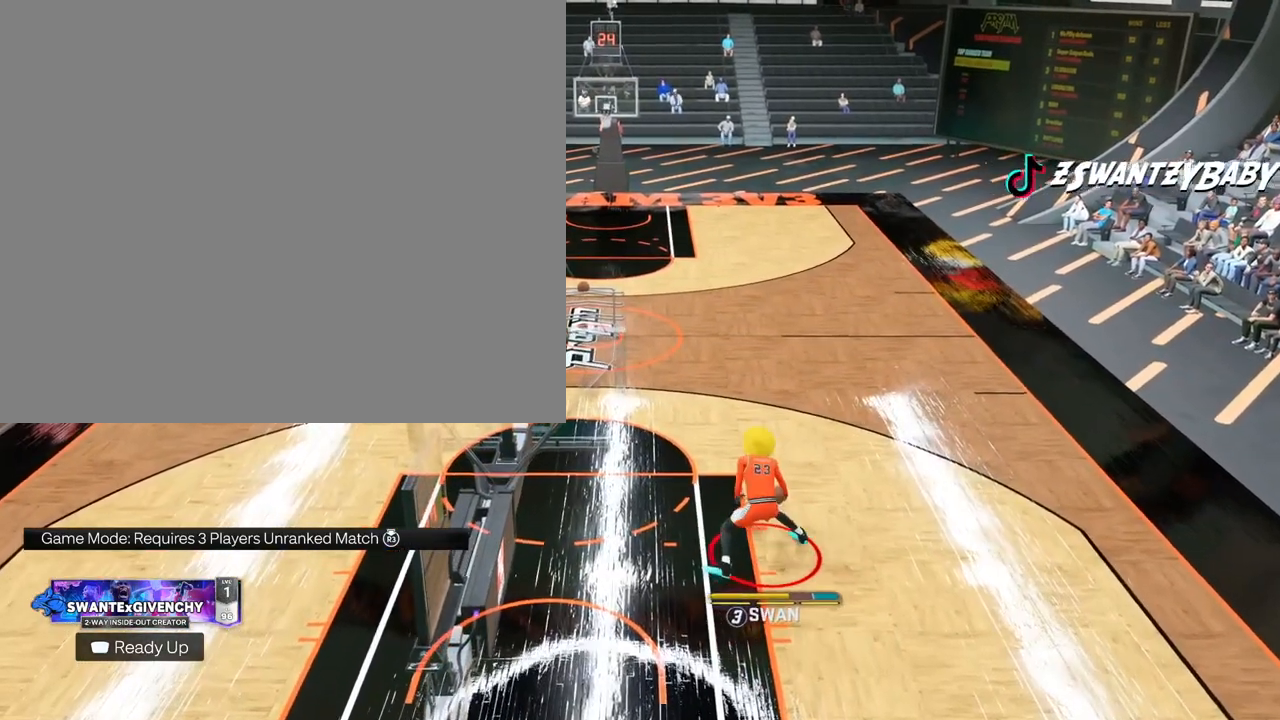
{"buttons": ["R2"], "left_stick": "center", "right_stick": "center", "events": [[33, "right_stick", "right"], [50, "left_stick", "center"], [133, "right_stick", "center"], [217, "left_stick", "up-right"], [317, "right_stick", "left"], [333, "left_stick", "center"], [417, "right_stick", "center"]]}
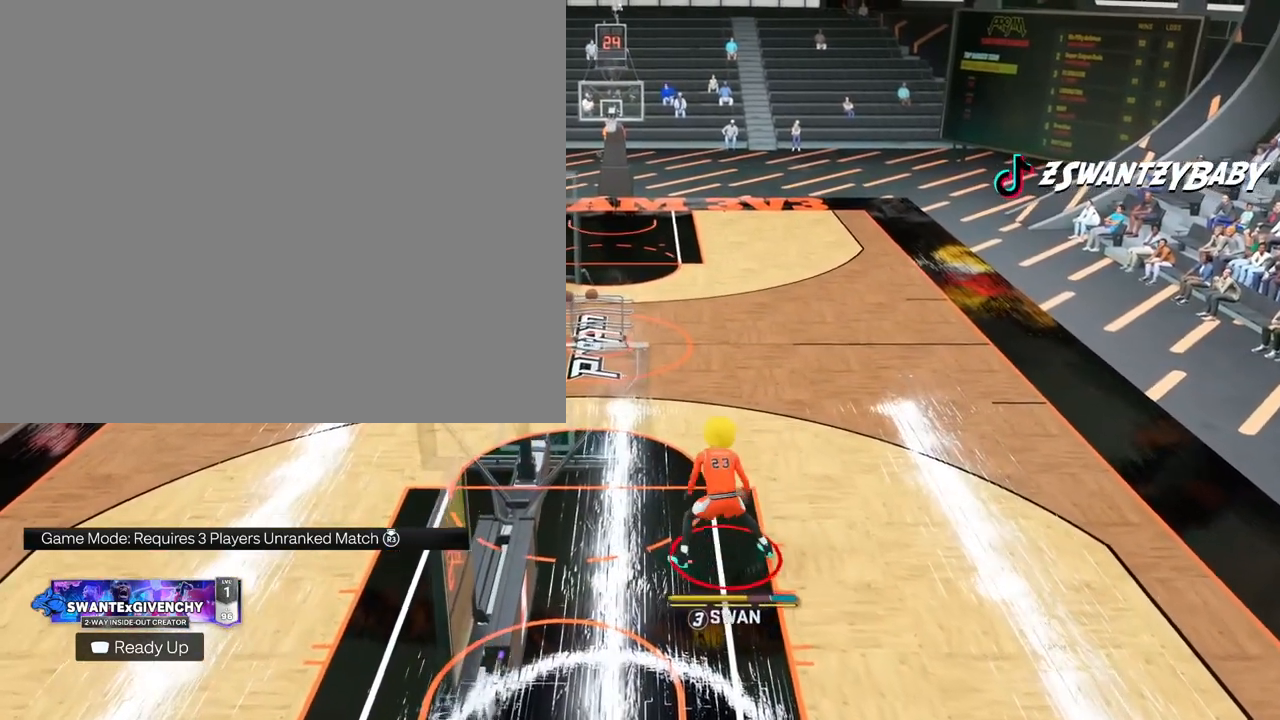
{"buttons": ["R2"], "left_stick": "center", "right_stick": "center", "events": [[33, "left_stick", "left"], [100, "right_stick", "right"], [133, "left_stick", "center"], [217, "right_stick", "center"], [300, "left_stick", "up-right"], [400, "left_stick", "center"]]}
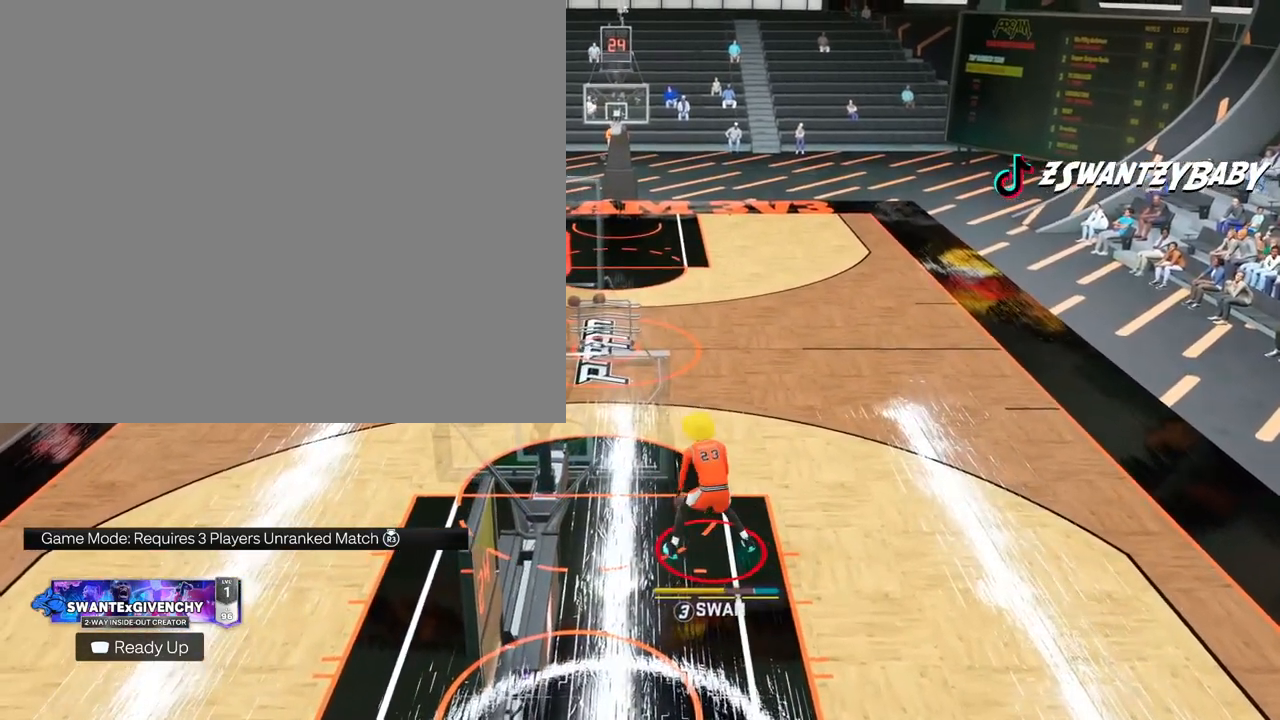
{"buttons": ["R2"], "left_stick": "center", "right_stick": "center", "events": []}
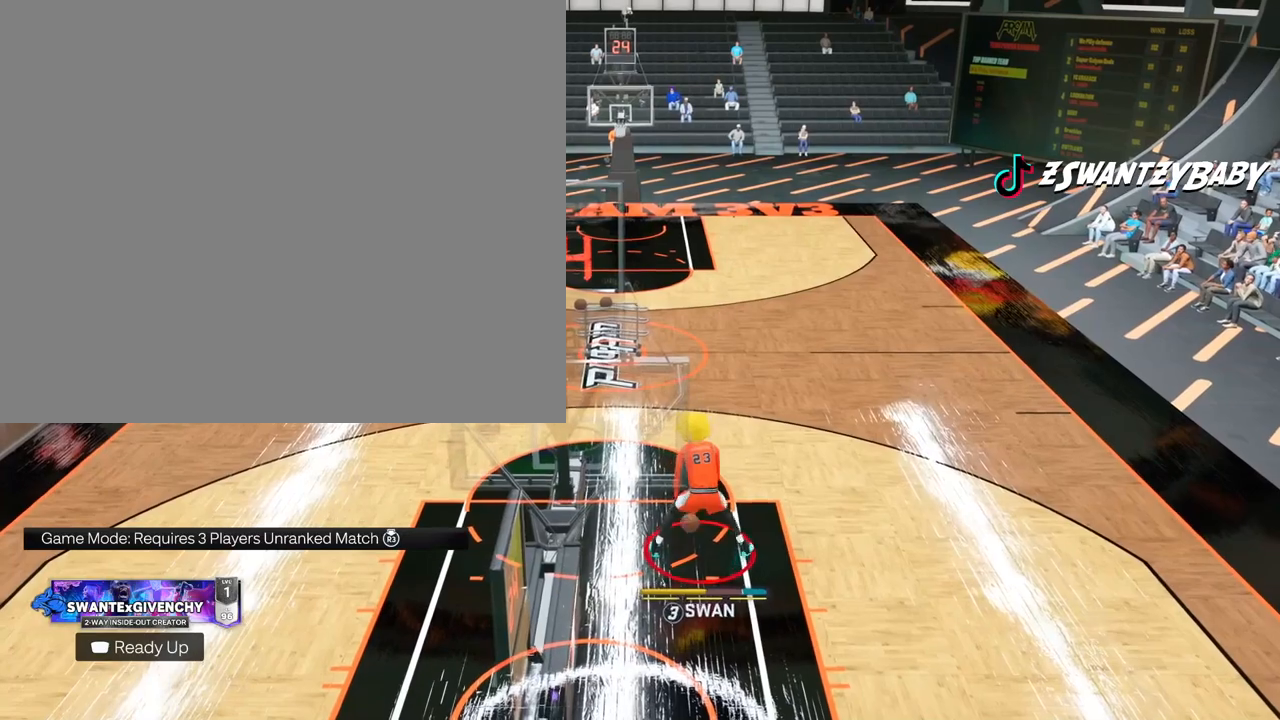
{"buttons": [], "left_stick": "center", "right_stick": "center", "events": [[183, "R2", "up"]]}